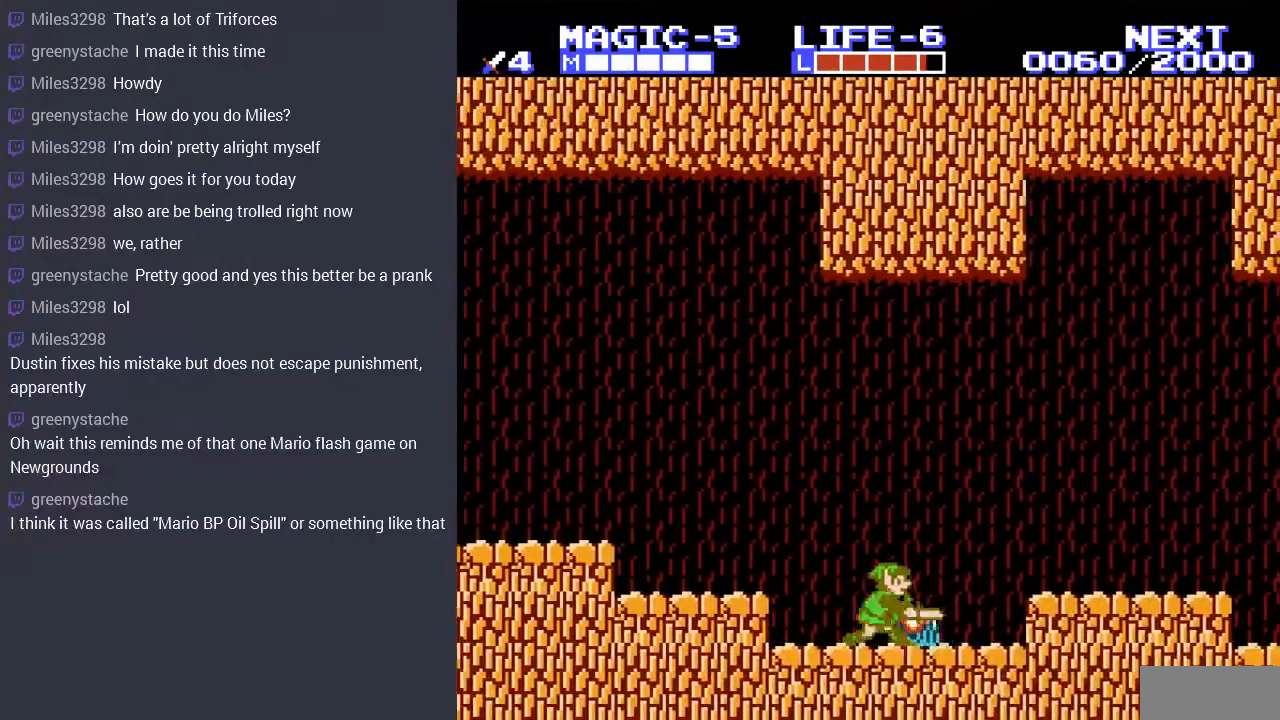
Gameplay with a controller (Nintendo layout); each line is a JSON object with the inputs held at the frame after it. "events" lists button and stick changes between this image and that frame as [ms after this image, input, new state], when the widget could be followed in between. Not read: L3 R3.
{"buttons": ["DPAD_RIGHT"], "events": [[33, "B", "up"], [300, "DPAD_DOWN", "up"], [300, "DPAD_RIGHT", "down"]]}
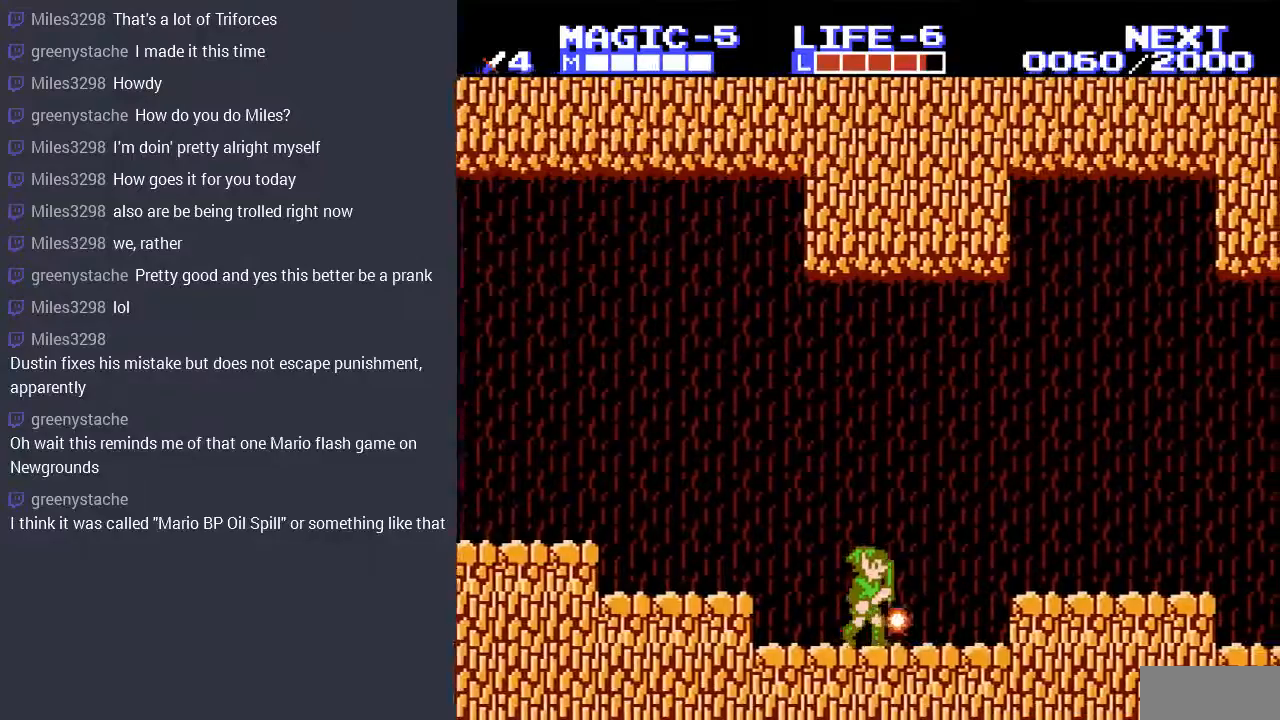
{"buttons": ["DPAD_RIGHT"], "events": [[267, "A", "down"], [400, "A", "up"]]}
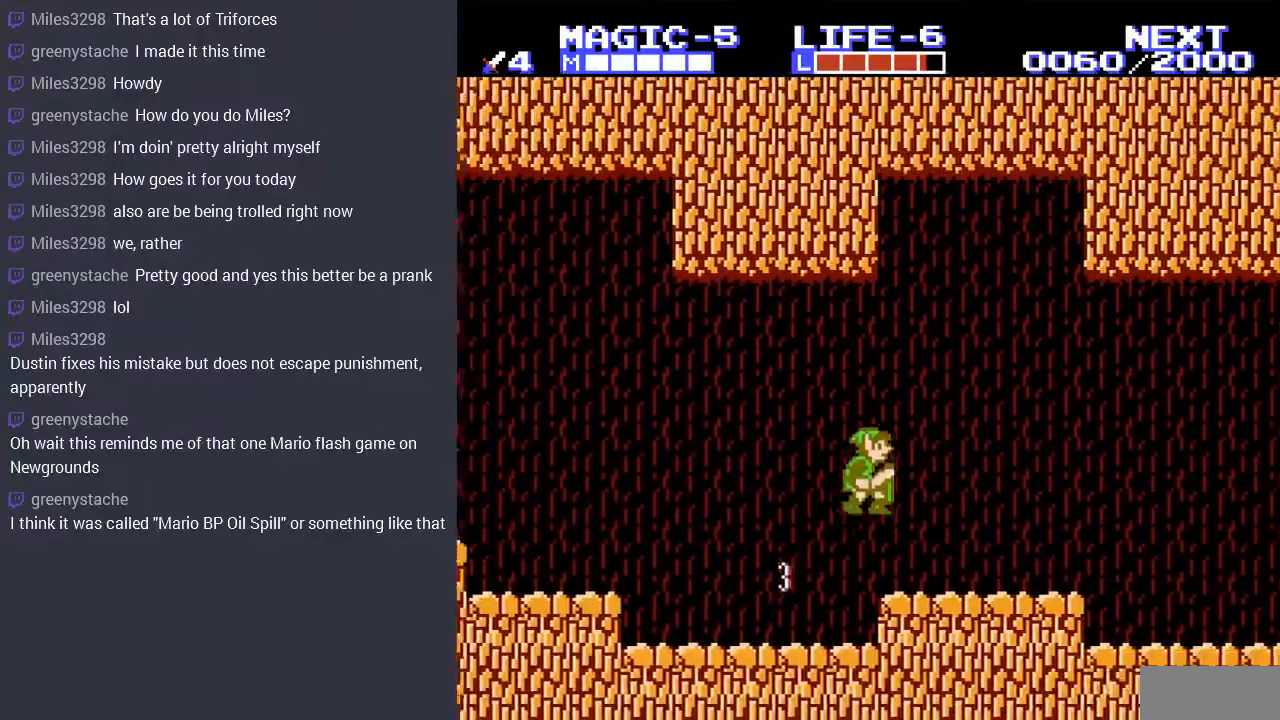
{"buttons": ["DPAD_RIGHT"], "events": [[333, "A", "down"], [467, "A", "up"]]}
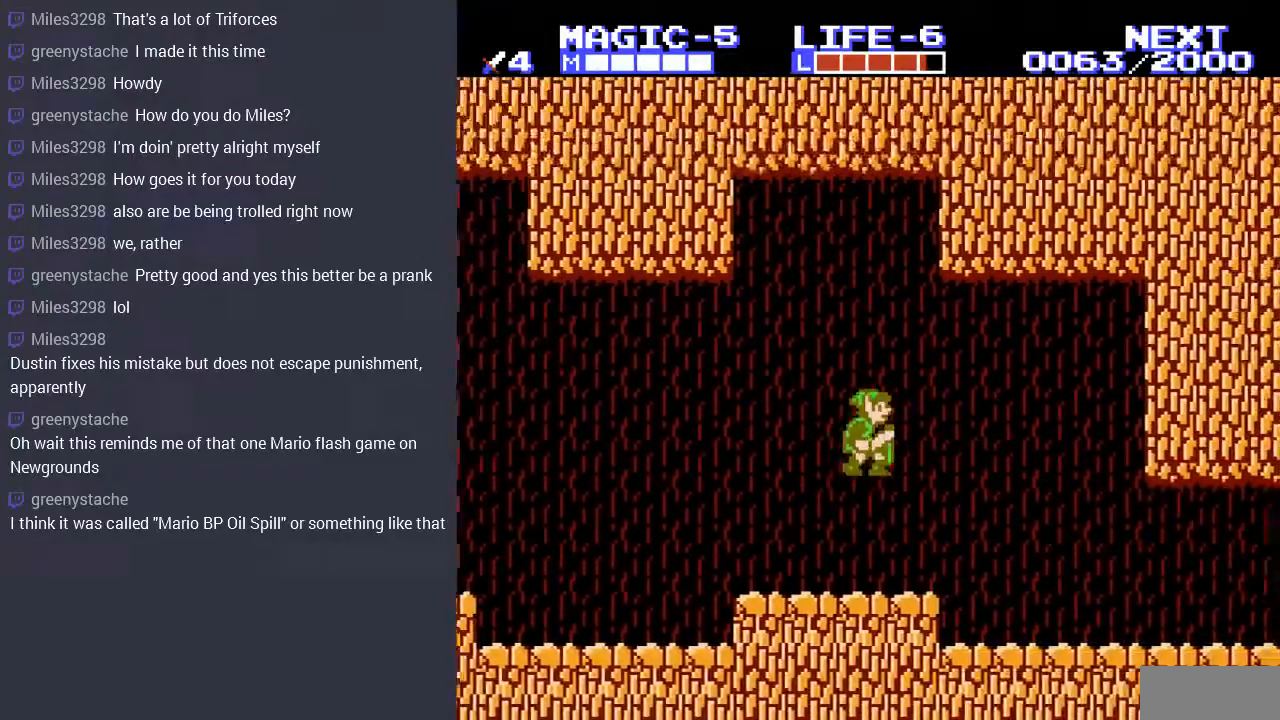
{"buttons": ["A", "DPAD_RIGHT"], "events": [[200, "DPAD_DOWN", "down"], [233, "DPAD_DOWN", "up"], [467, "A", "down"]]}
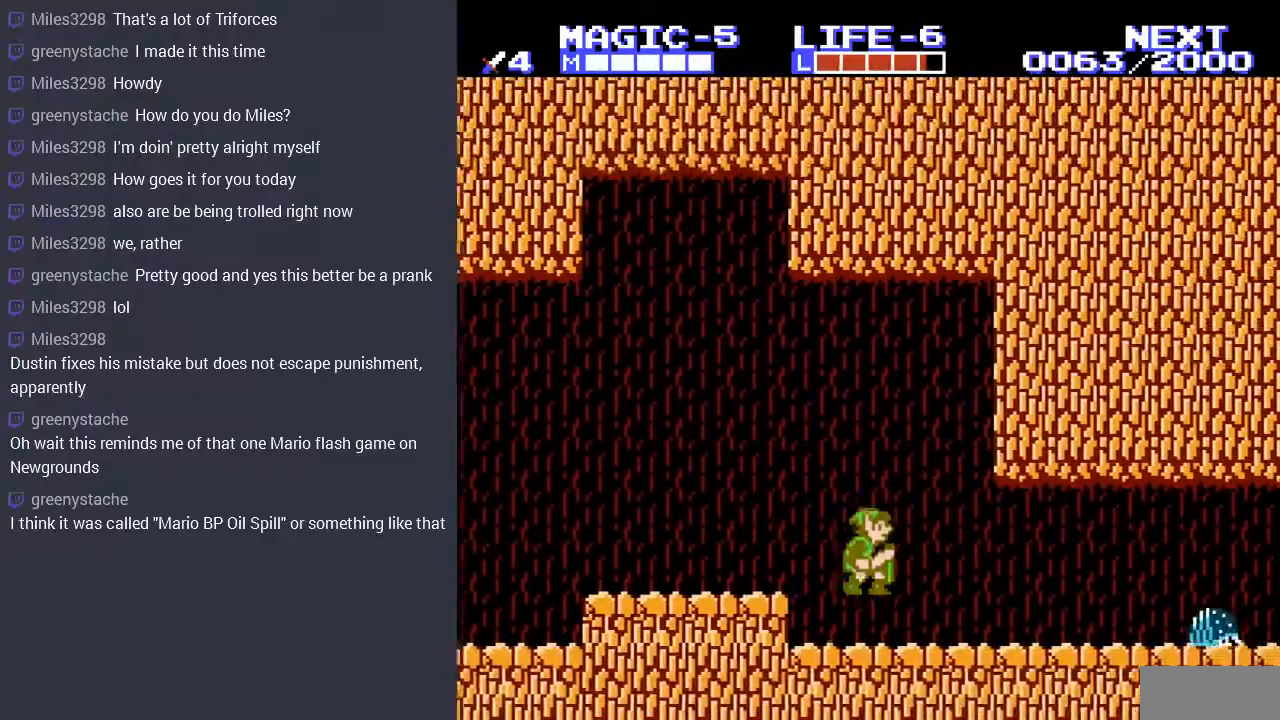
{"buttons": ["DPAD_RIGHT"], "events": [[100, "A", "up"]]}
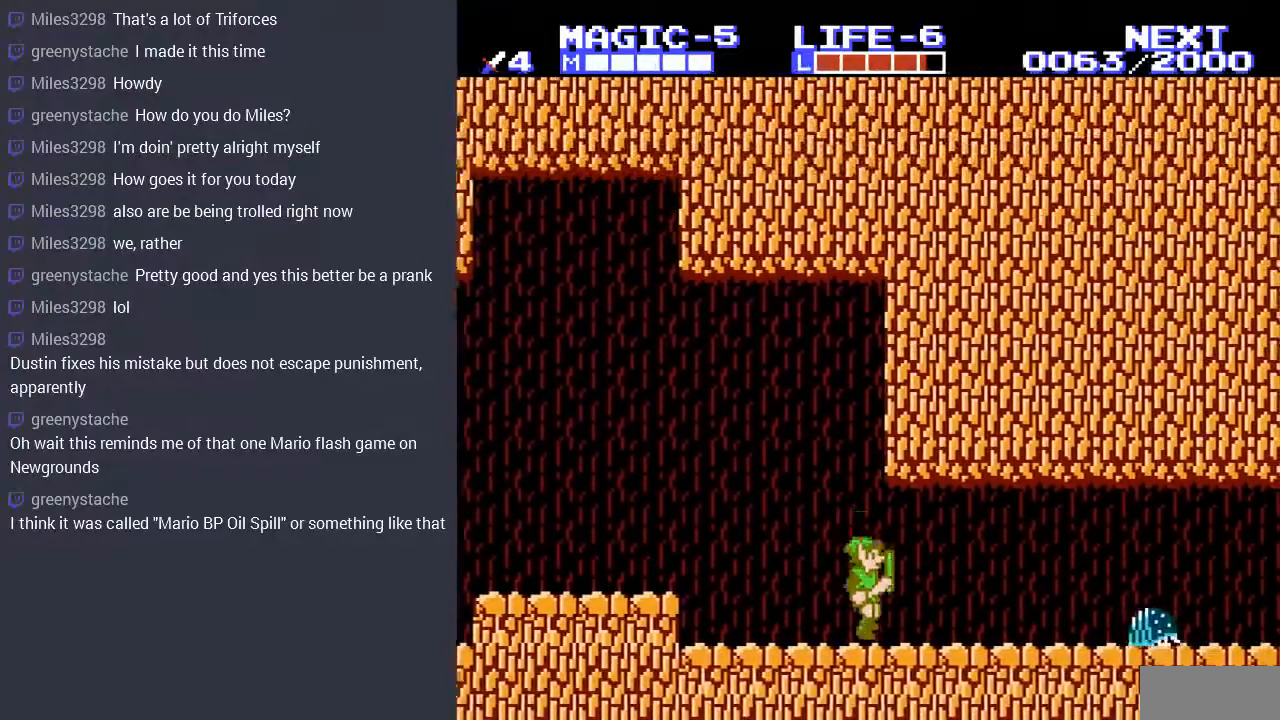
{"buttons": ["DPAD_DOWN"], "events": [[400, "DPAD_DOWN", "down"], [433, "DPAD_RIGHT", "up"]]}
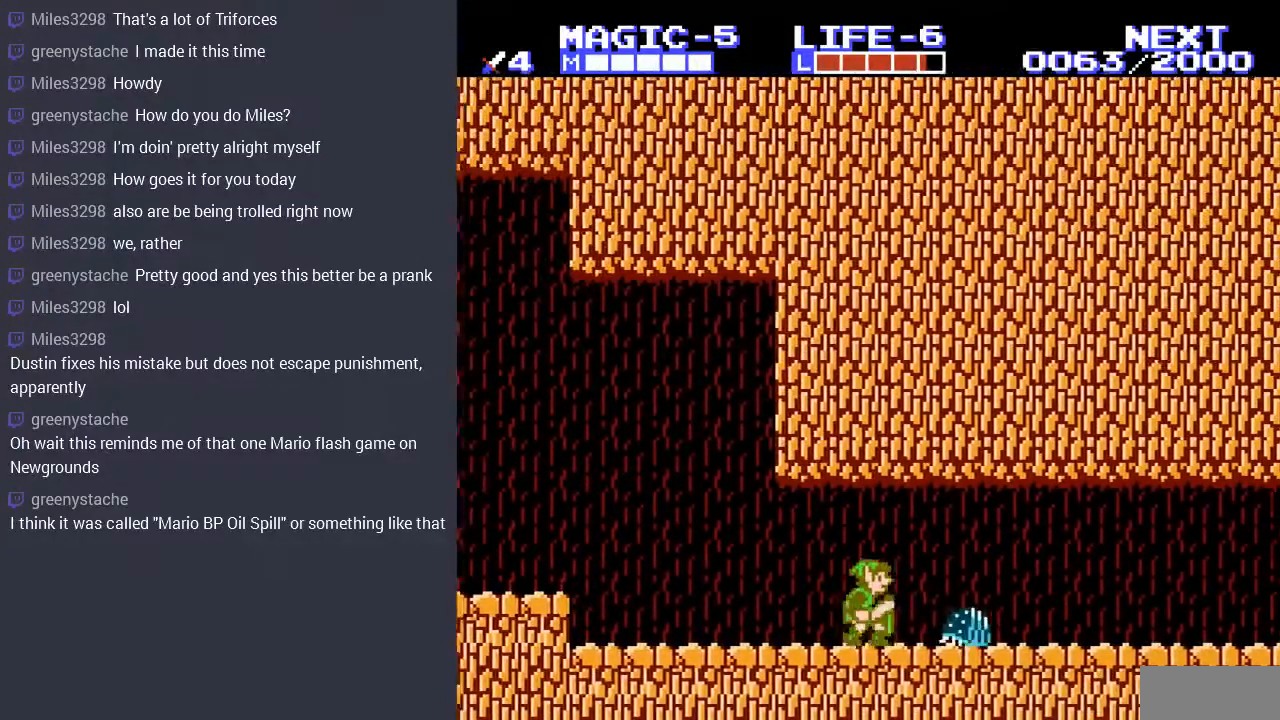
{"buttons": ["DPAD_RIGHT"], "events": [[33, "B", "down"], [233, "B", "up"], [333, "DPAD_DOWN", "up"], [333, "DPAD_RIGHT", "down"]]}
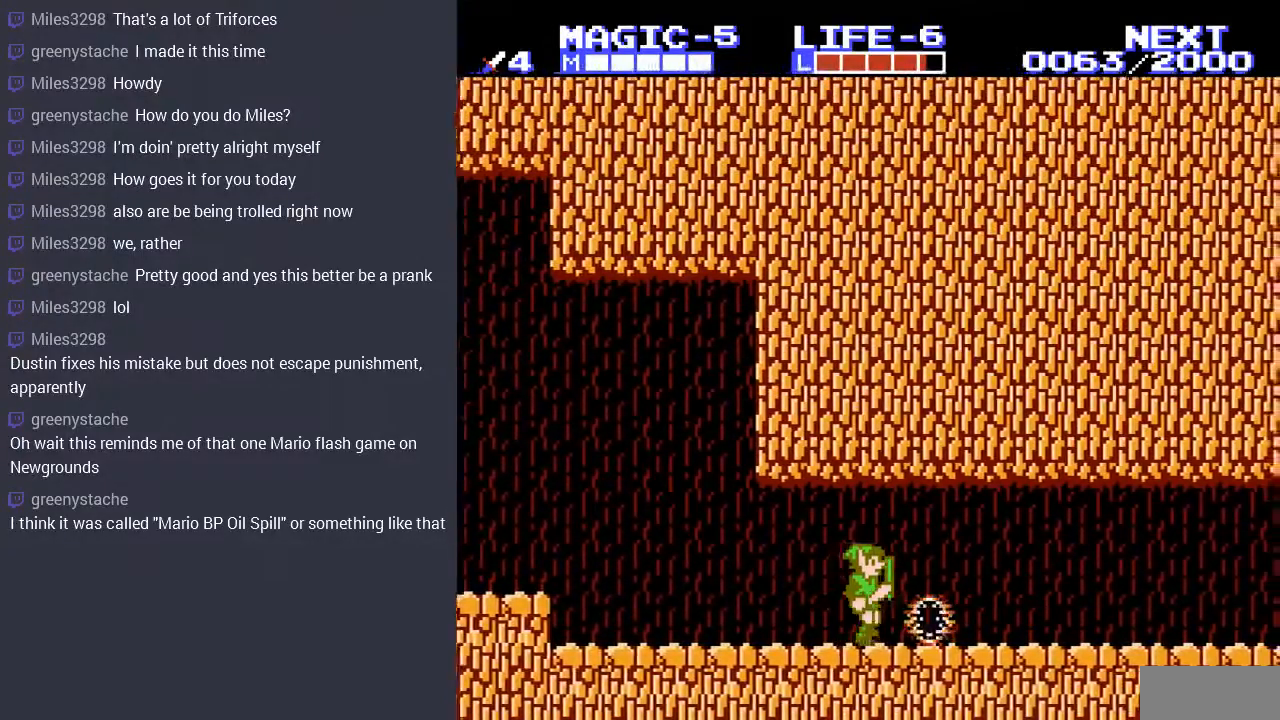
{"buttons": ["DPAD_RIGHT"], "events": []}
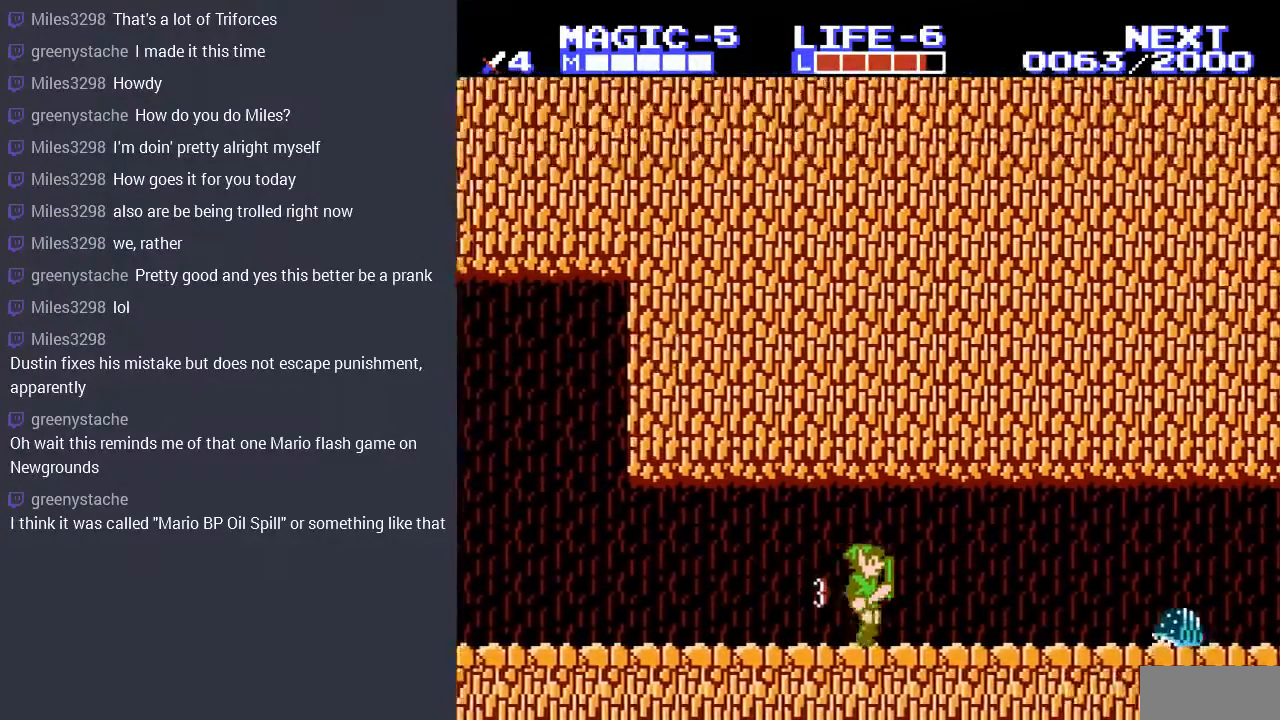
{"buttons": ["B", "DPAD_DOWN"], "events": [[333, "DPAD_DOWN", "down"], [400, "B", "down"], [400, "DPAD_RIGHT", "up"]]}
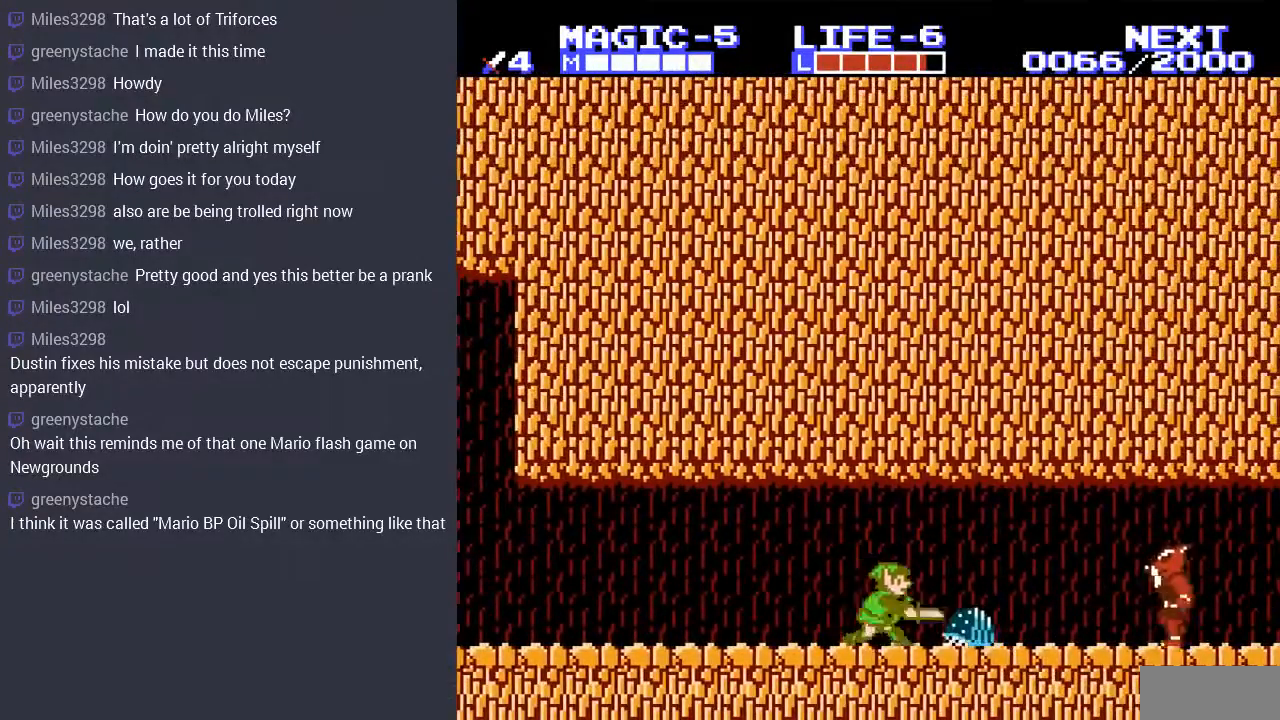
{"buttons": ["DPAD_DOWN"], "events": [[100, "B", "up"], [300, "B", "down"], [467, "B", "up"]]}
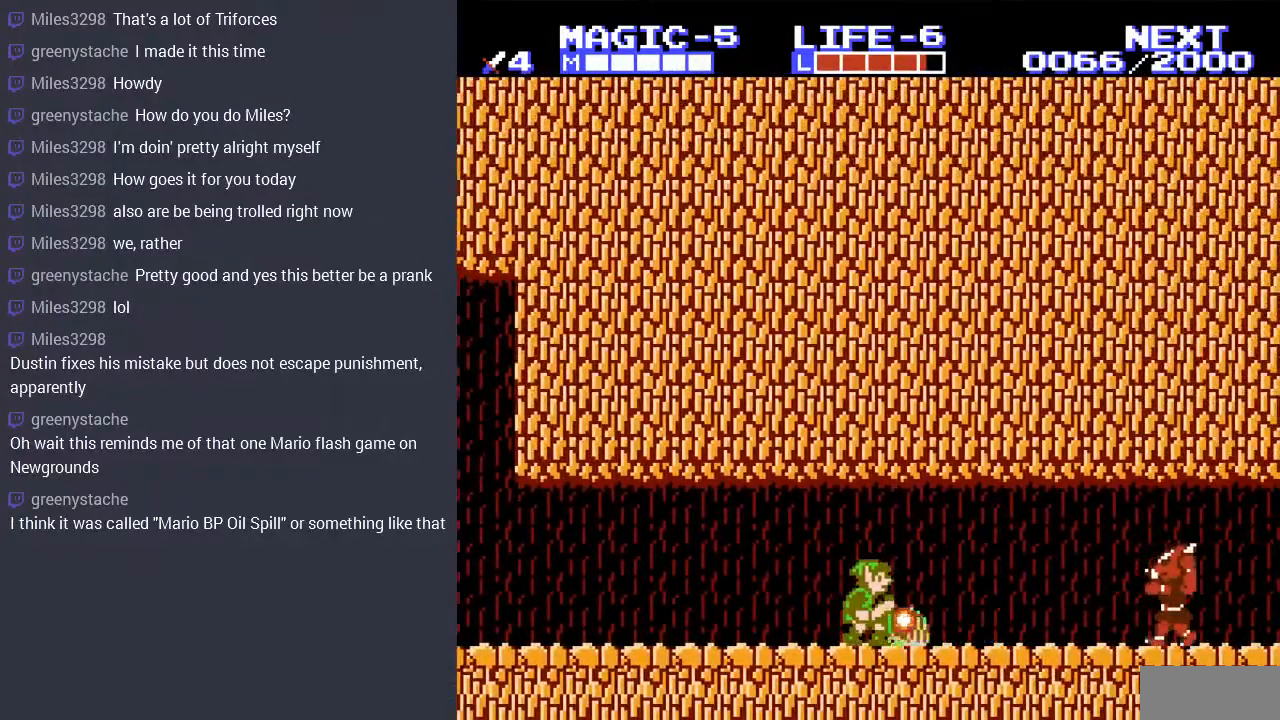
{"buttons": [], "events": [[100, "DPAD_RIGHT", "down"], [133, "DPAD_DOWN", "up"], [433, "DPAD_RIGHT", "up"]]}
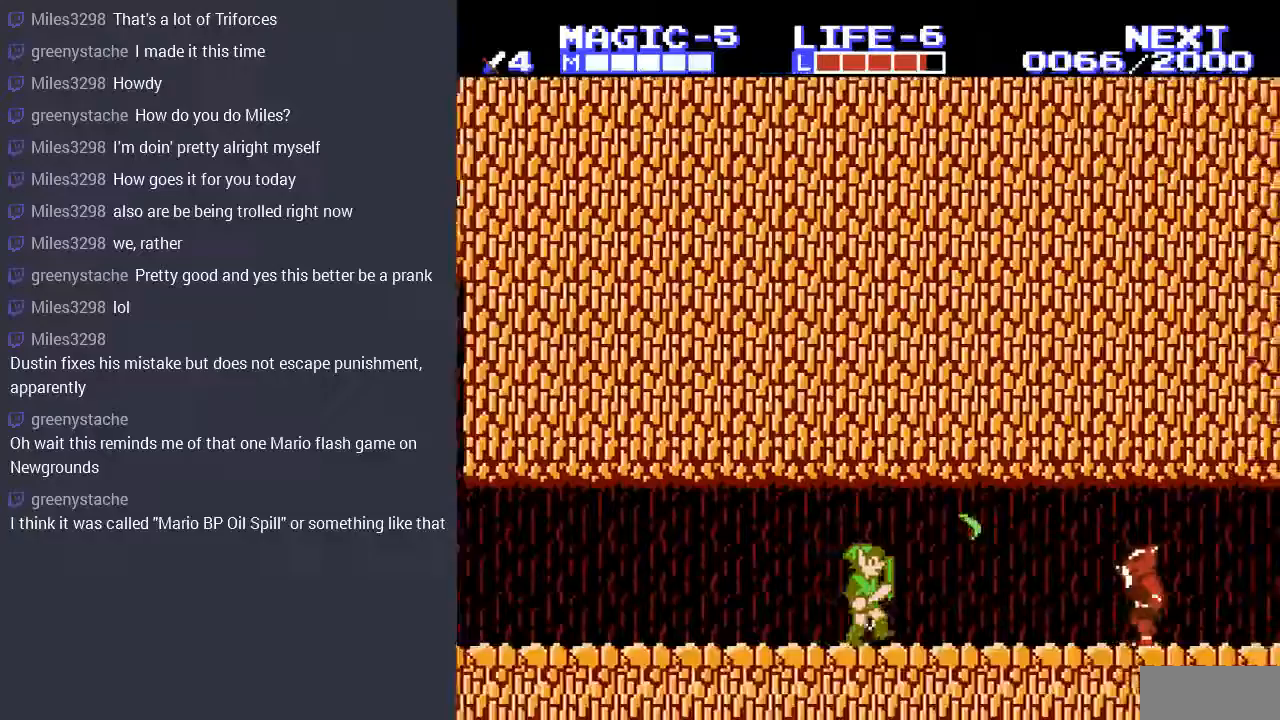
{"buttons": ["DPAD_RIGHT"], "events": [[200, "DPAD_RIGHT", "down"]]}
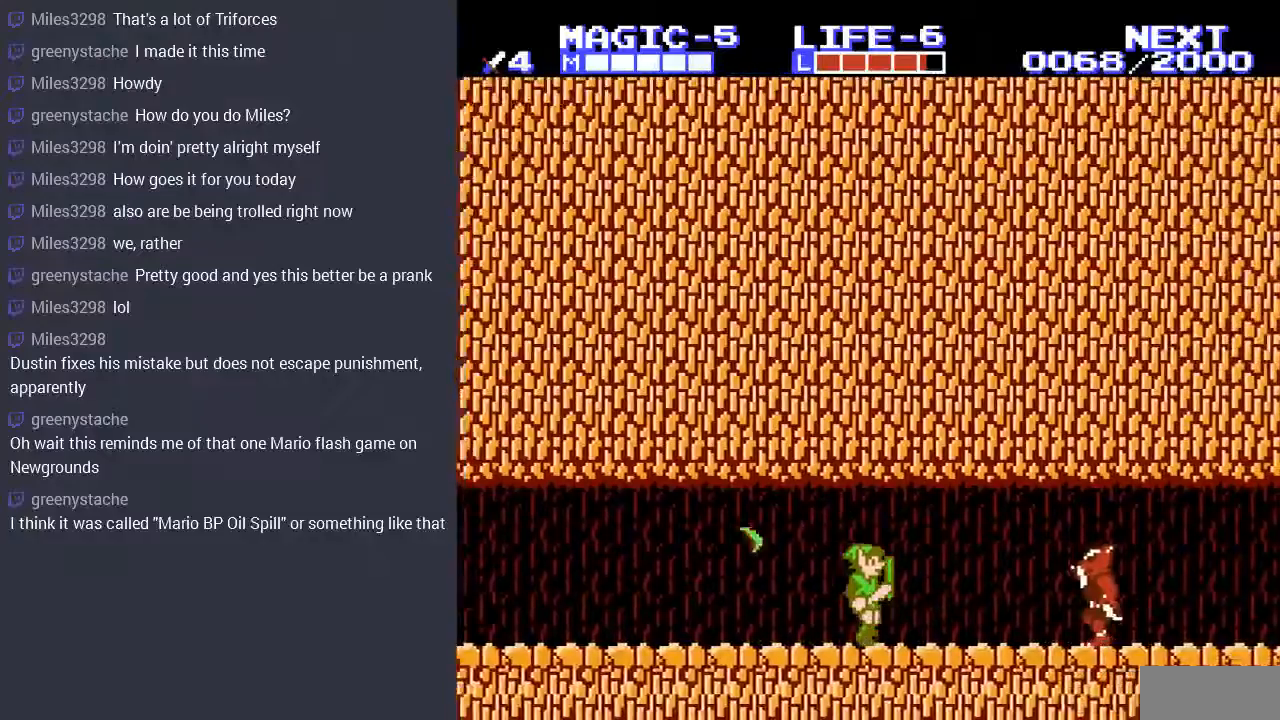
{"buttons": ["A"], "events": [[267, "DPAD_RIGHT", "up"], [433, "A", "down"]]}
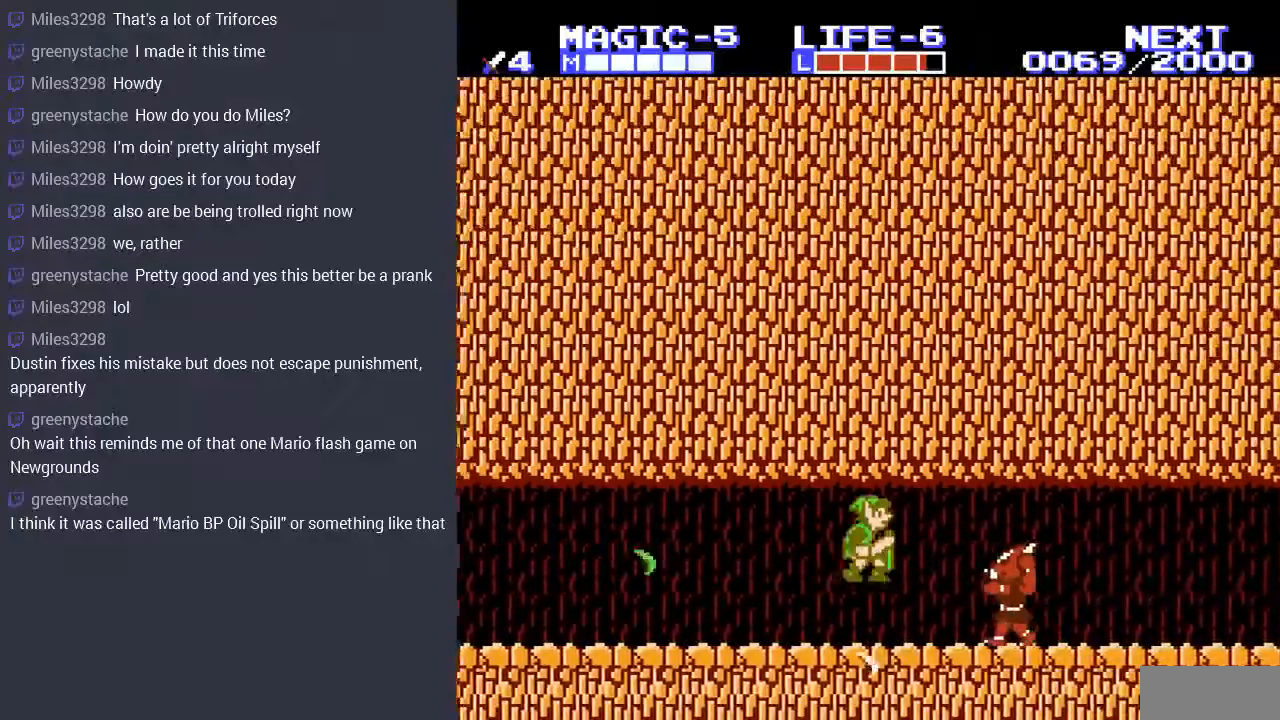
{"buttons": ["B"], "events": [[100, "A", "up"], [133, "DPAD_RIGHT", "down"], [233, "DPAD_RIGHT", "up"], [267, "B", "down"], [400, "B", "up"], [467, "B", "down"]]}
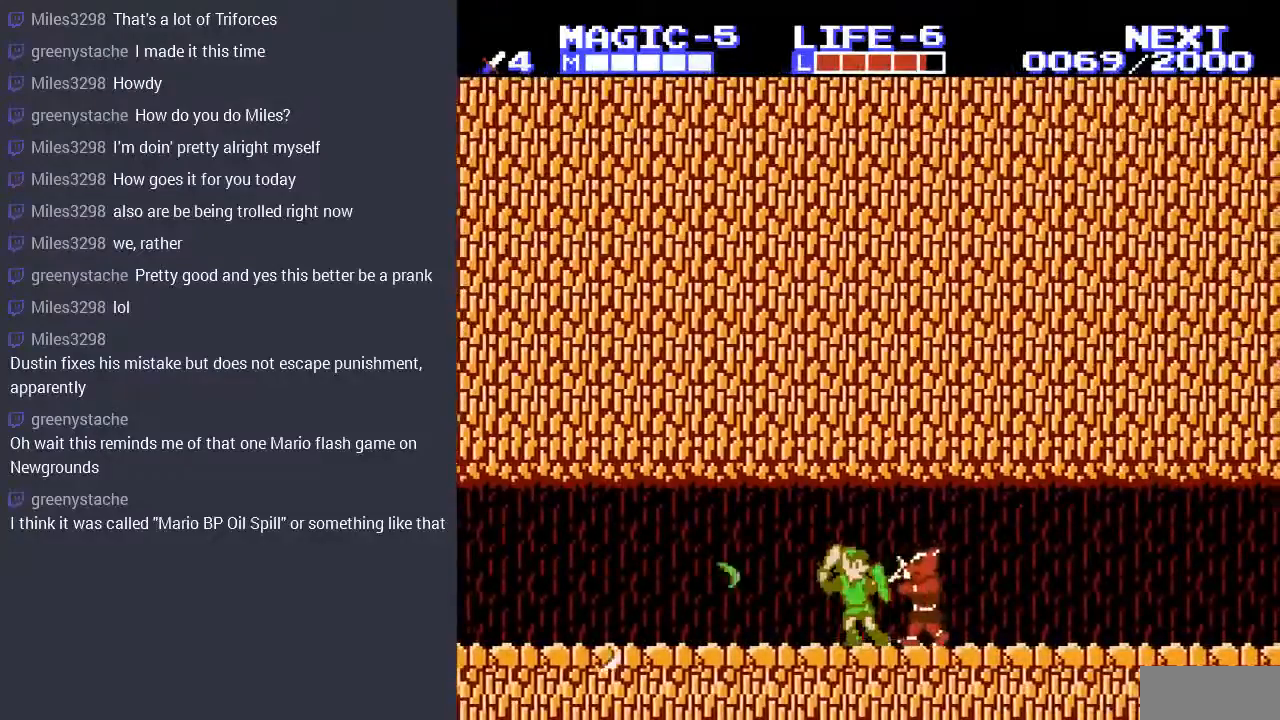
{"buttons": ["DPAD_RIGHT"], "events": [[67, "B", "up"], [100, "DPAD_LEFT", "down"], [233, "DPAD_LEFT", "up"], [500, "DPAD_RIGHT", "down"]]}
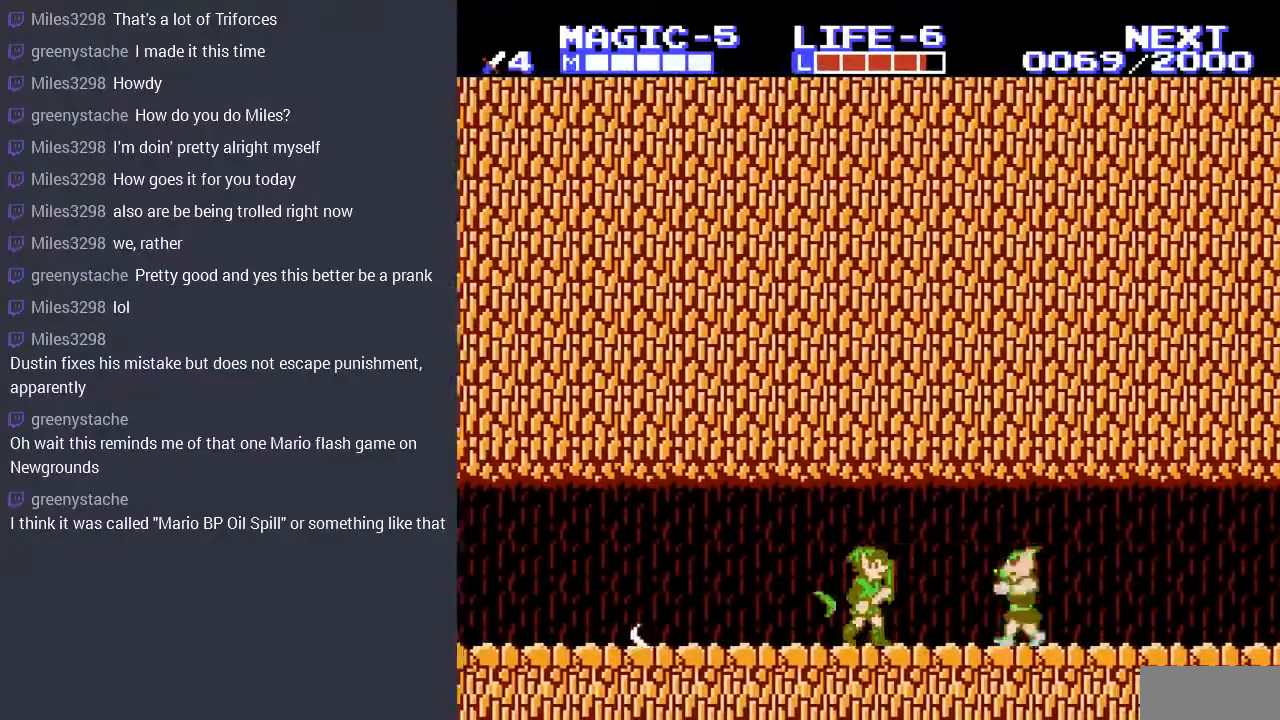
{"buttons": ["DPAD_RIGHT"], "events": []}
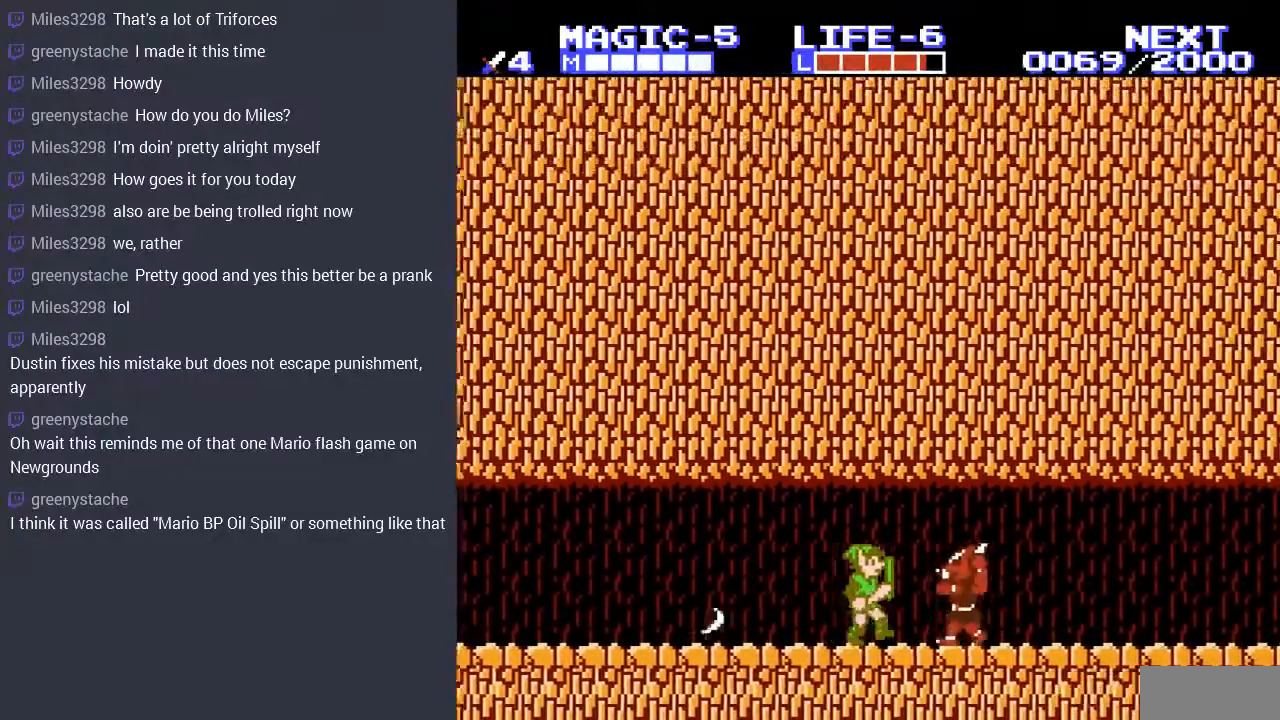
{"buttons": ["A"], "events": [[33, "DPAD_RIGHT", "up"], [67, "B", "down"], [200, "B", "up"], [333, "DPAD_RIGHT", "down"], [367, "A", "down"], [467, "DPAD_RIGHT", "up"]]}
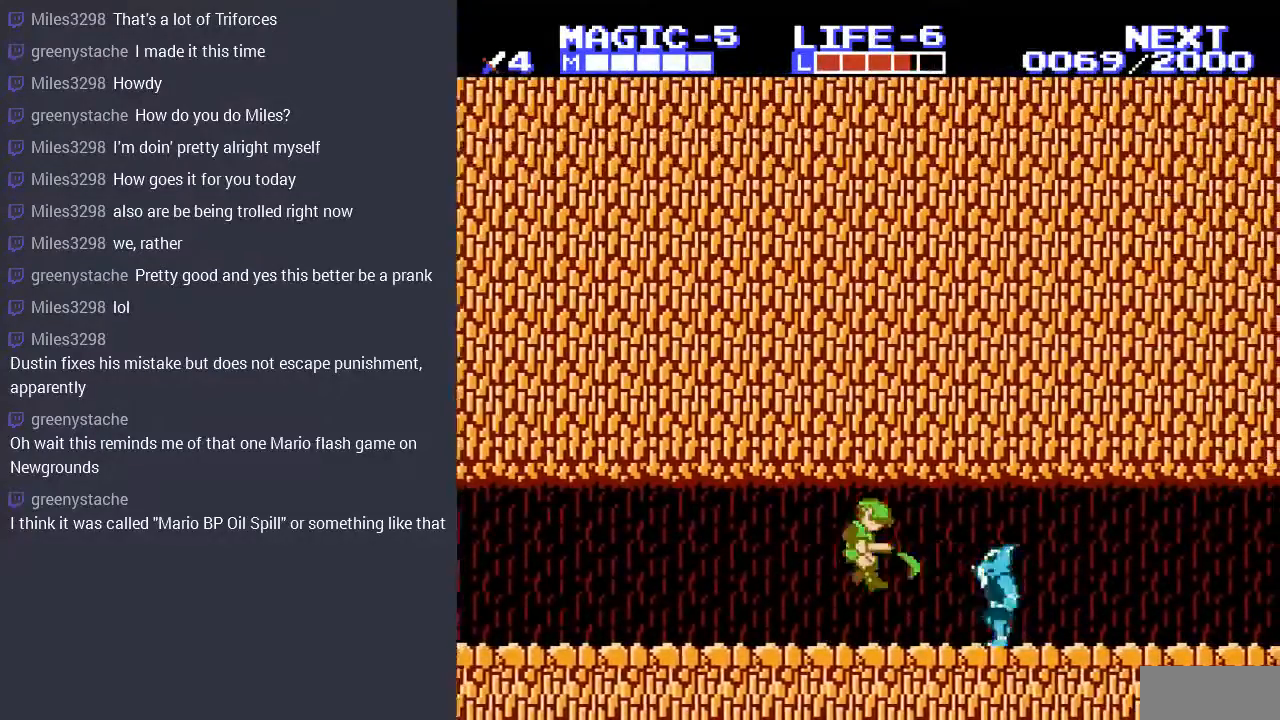
{"buttons": ["DPAD_RIGHT"], "events": [[233, "A", "up"], [433, "DPAD_RIGHT", "down"]]}
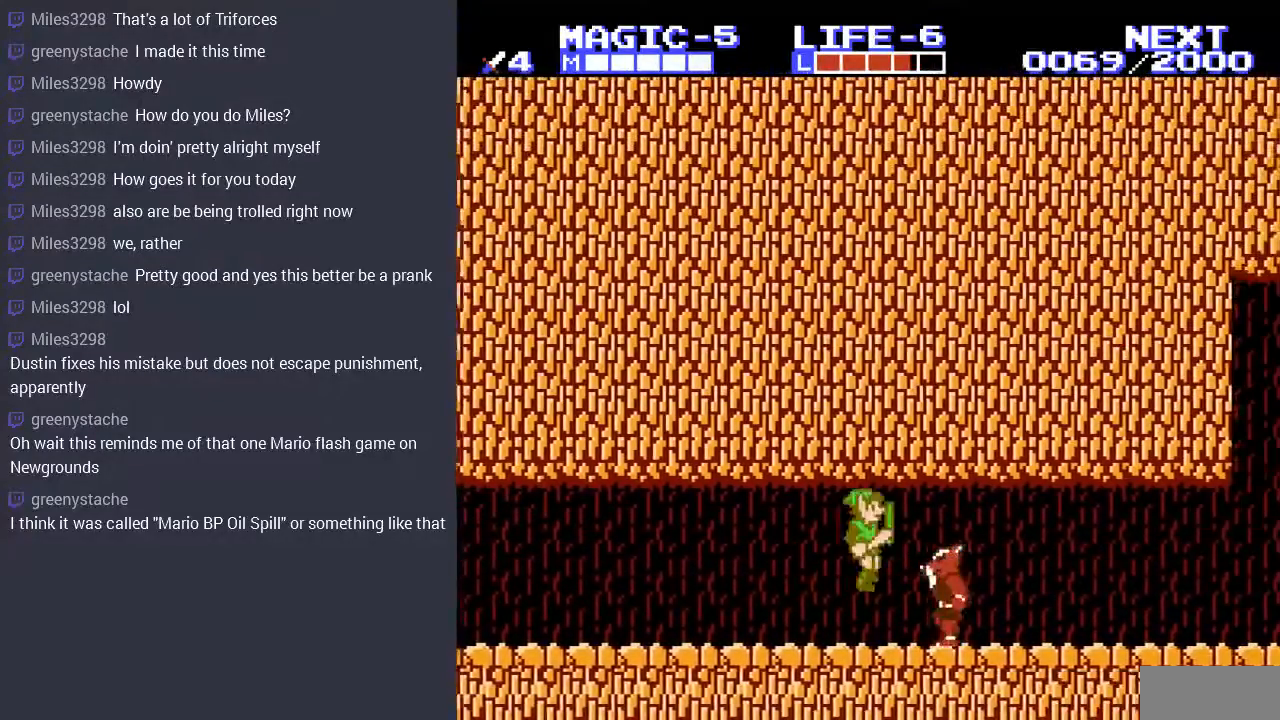
{"buttons": [], "events": [[167, "B", "down"], [167, "DPAD_RIGHT", "up"], [267, "B", "up"], [367, "B", "down"], [467, "B", "up"]]}
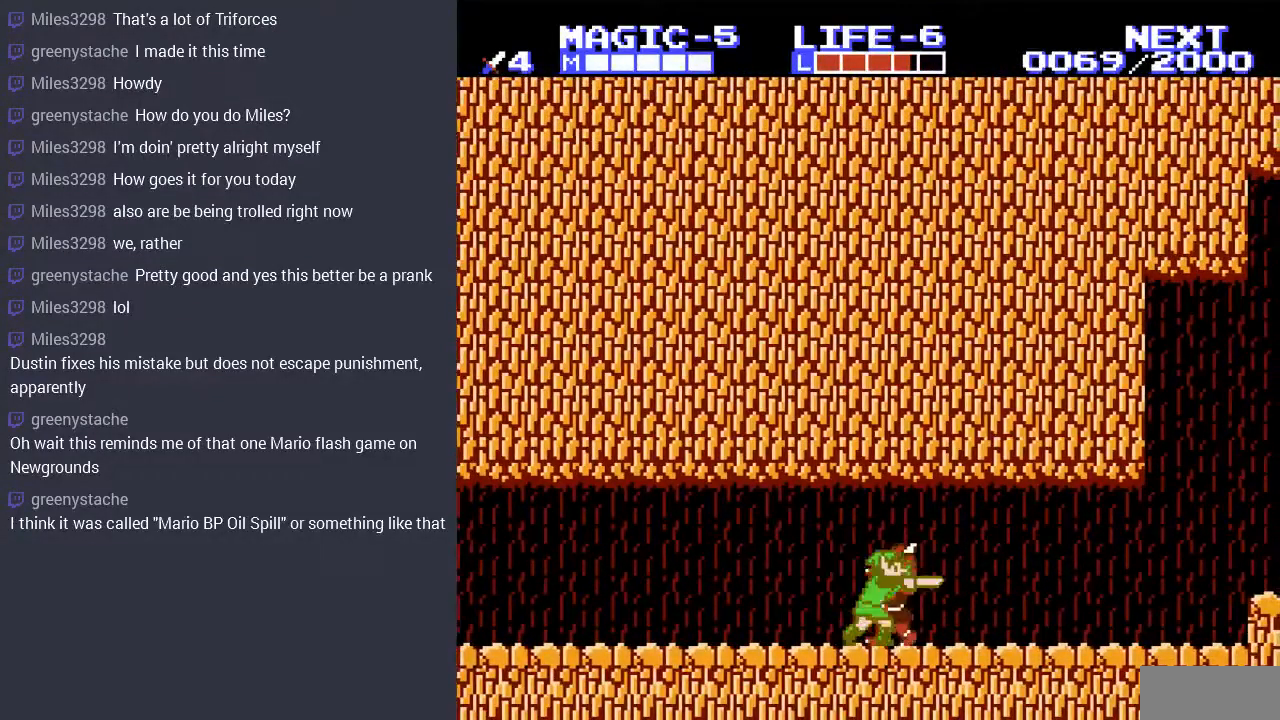
{"buttons": [], "events": [[67, "B", "down"], [133, "B", "up"], [200, "B", "down"], [300, "B", "up"], [367, "B", "down"], [467, "B", "up"]]}
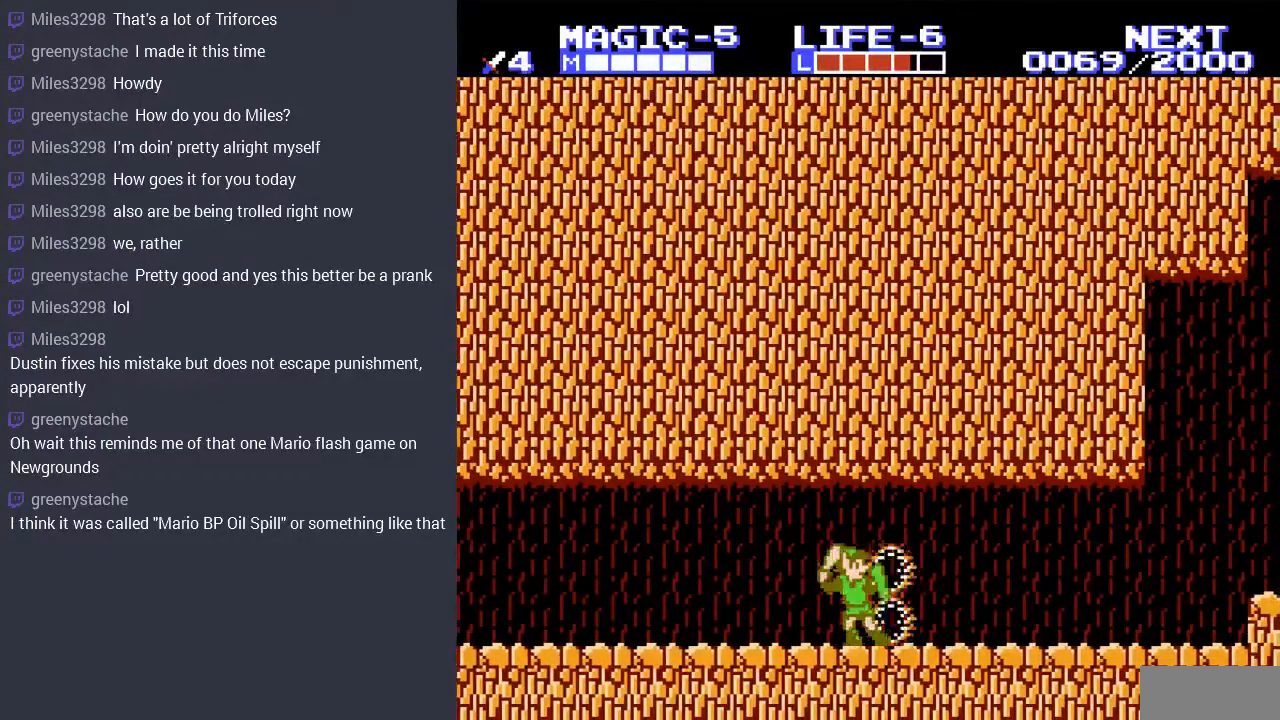
{"buttons": ["DPAD_RIGHT"], "events": [[67, "DPAD_RIGHT", "down"]]}
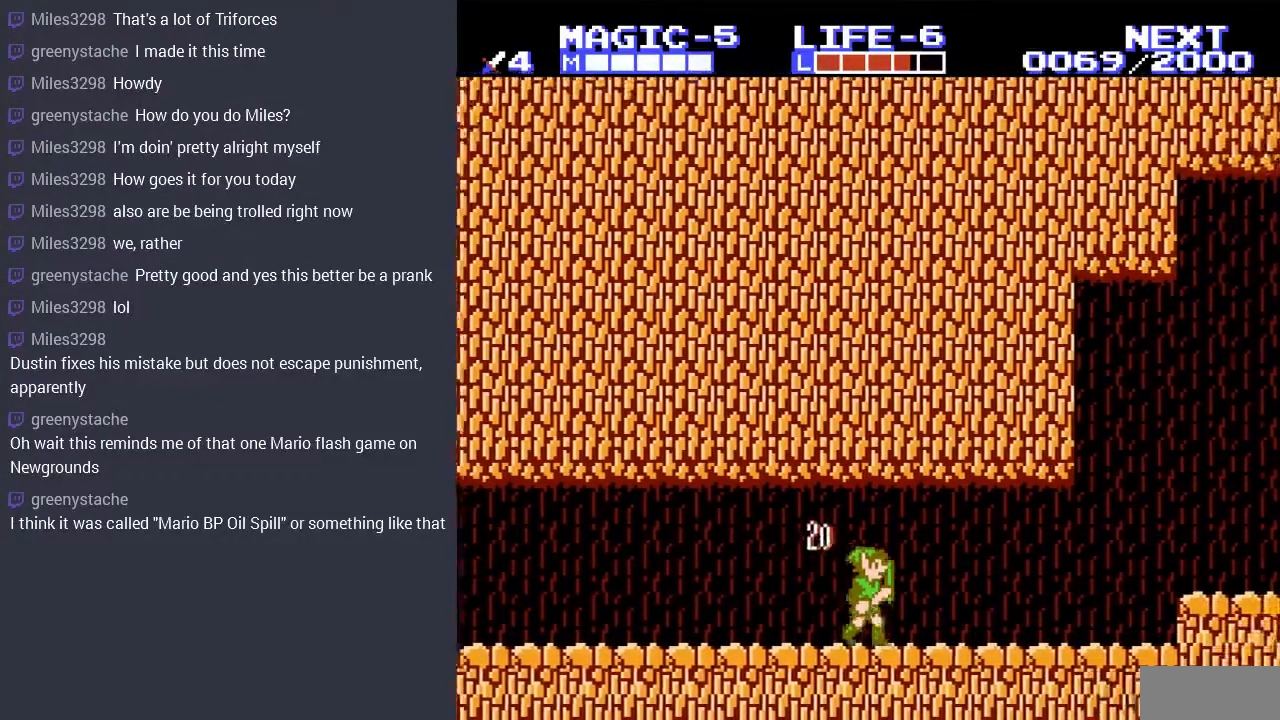
{"buttons": ["DPAD_RIGHT"], "events": []}
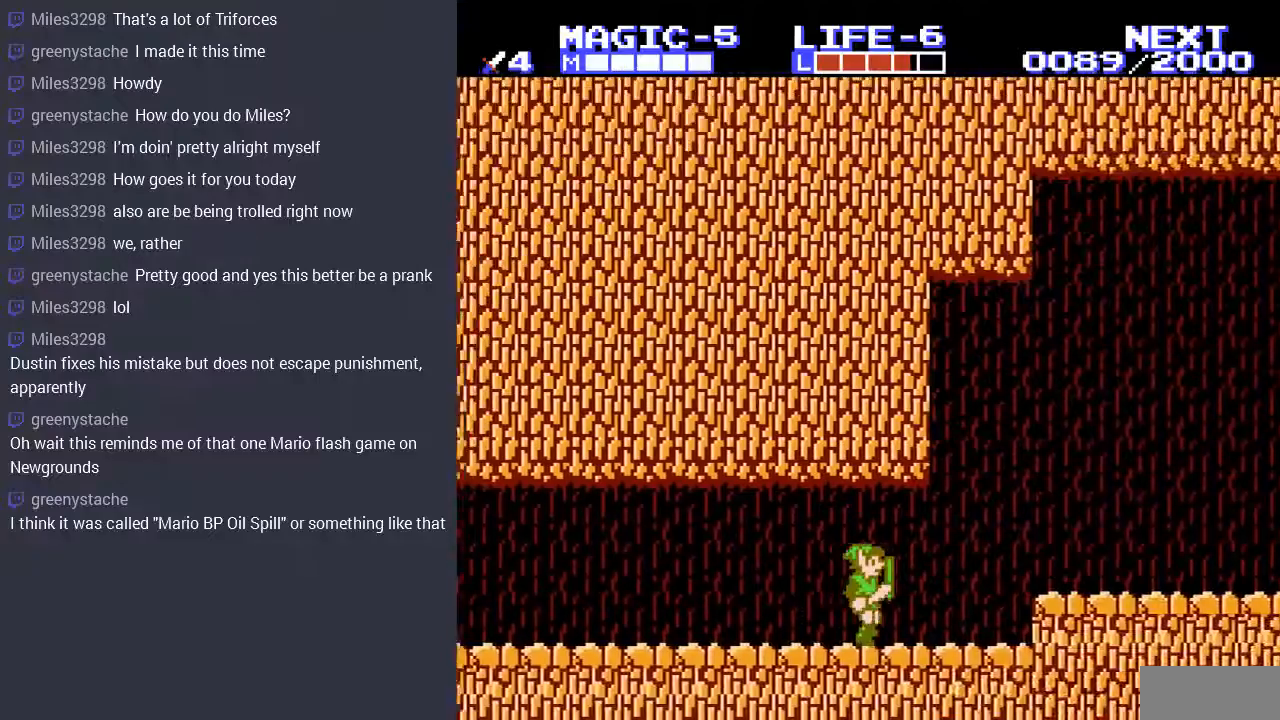
{"buttons": ["DPAD_RIGHT"], "events": [[133, "A", "down"], [267, "A", "up"]]}
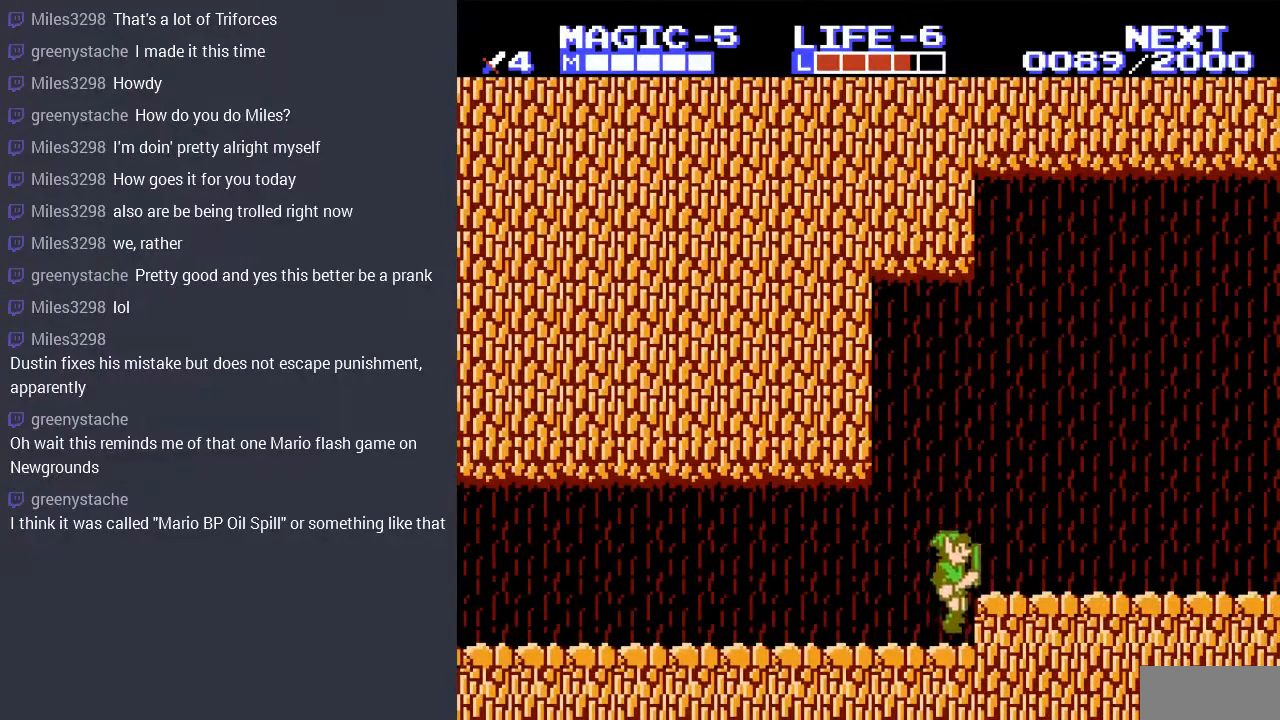
{"buttons": ["DPAD_RIGHT"], "events": [[200, "A", "down"], [333, "A", "up"]]}
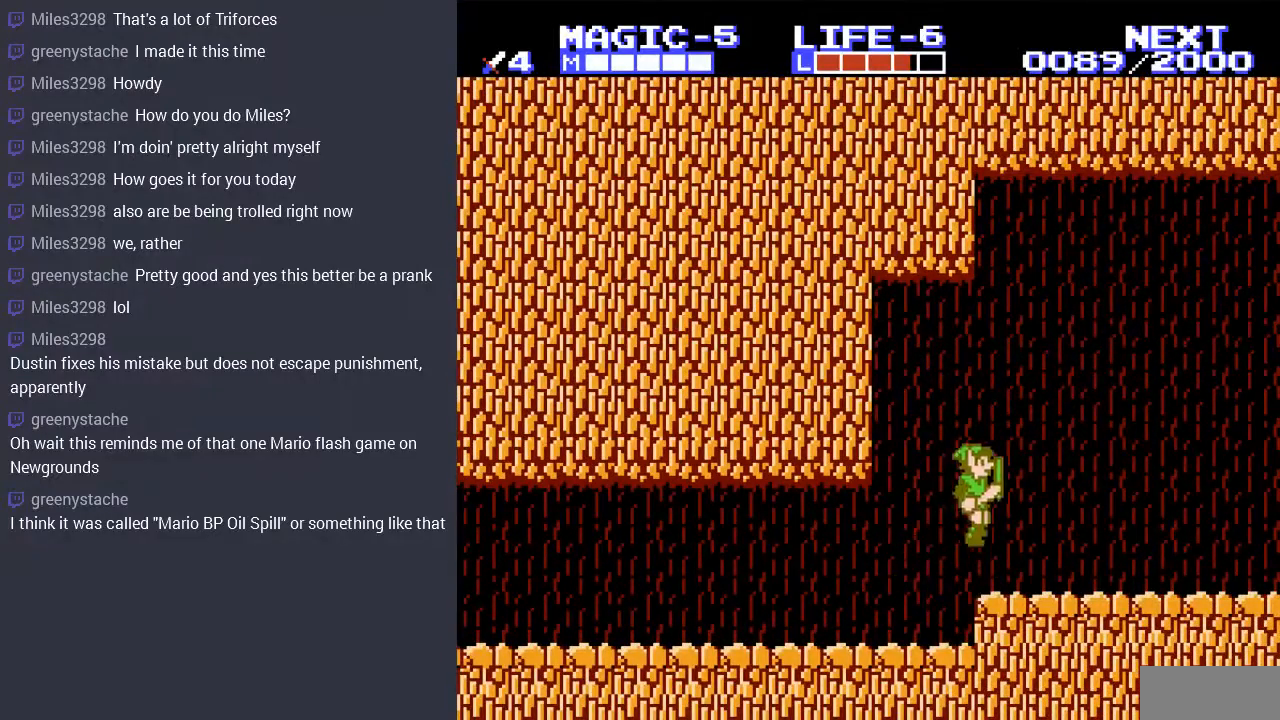
{"buttons": ["DPAD_RIGHT"], "events": []}
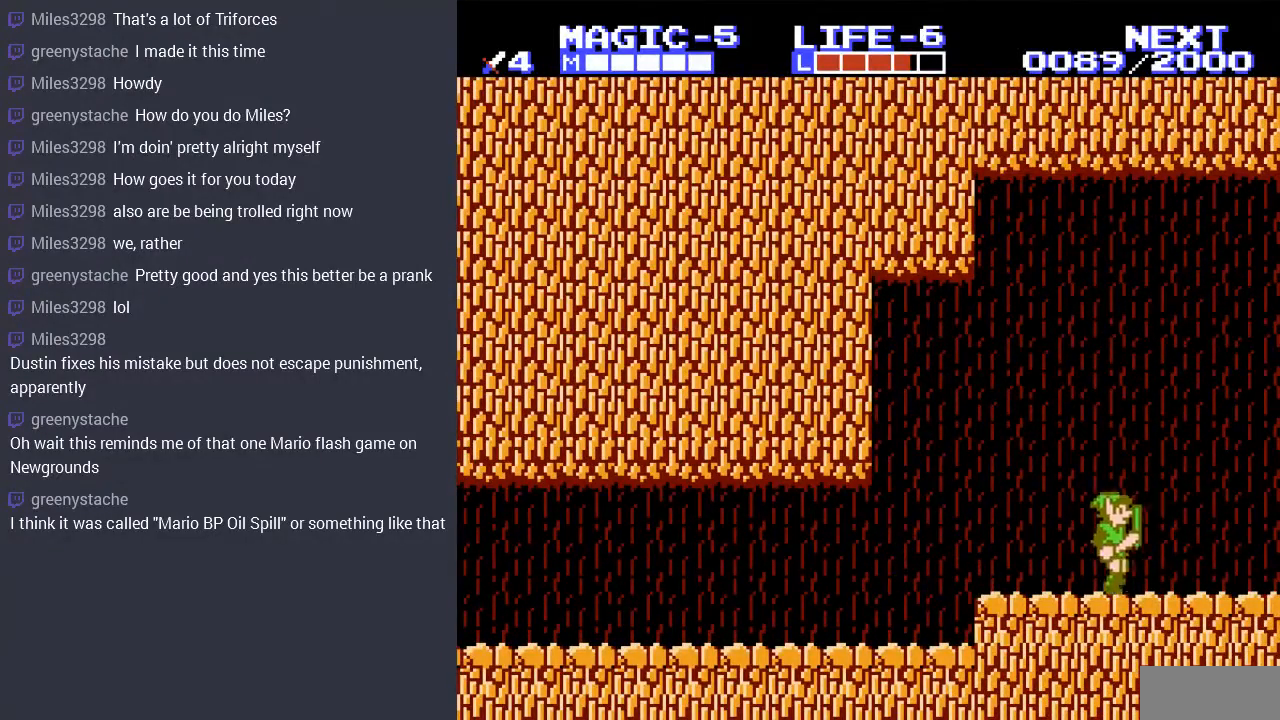
{"buttons": [], "events": [[400, "DPAD_RIGHT", "up"]]}
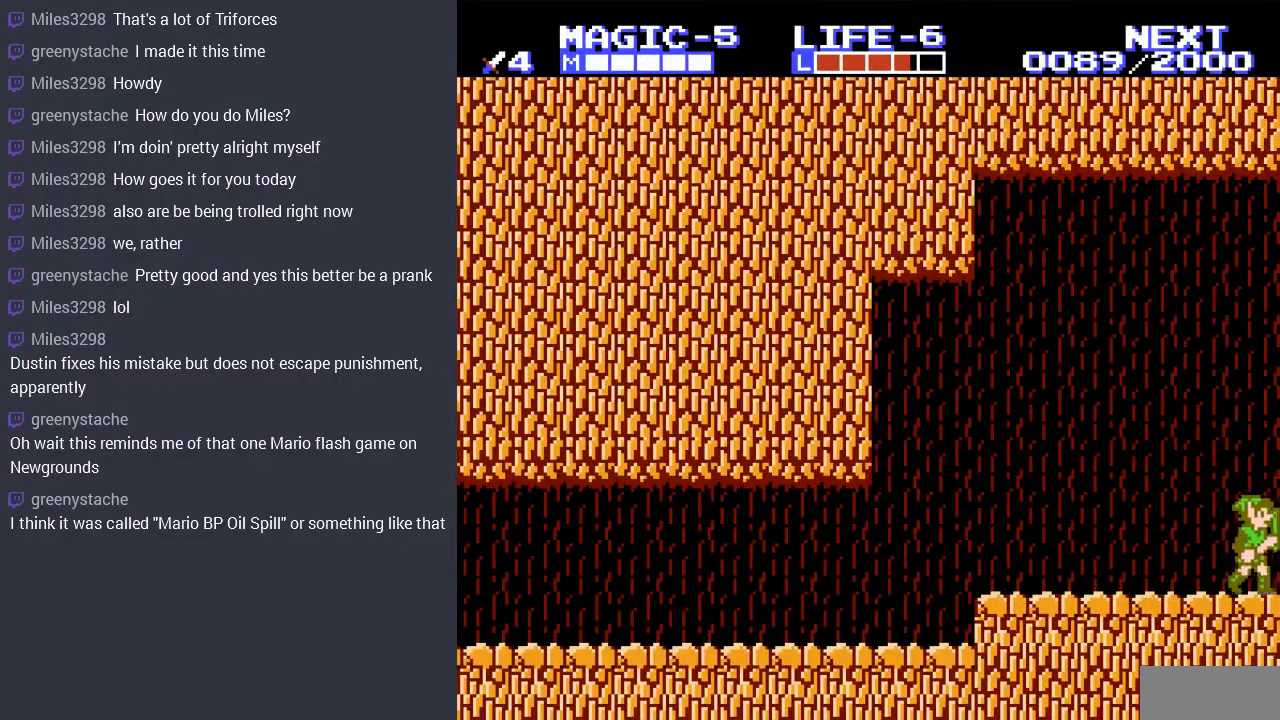
{"buttons": [], "events": []}
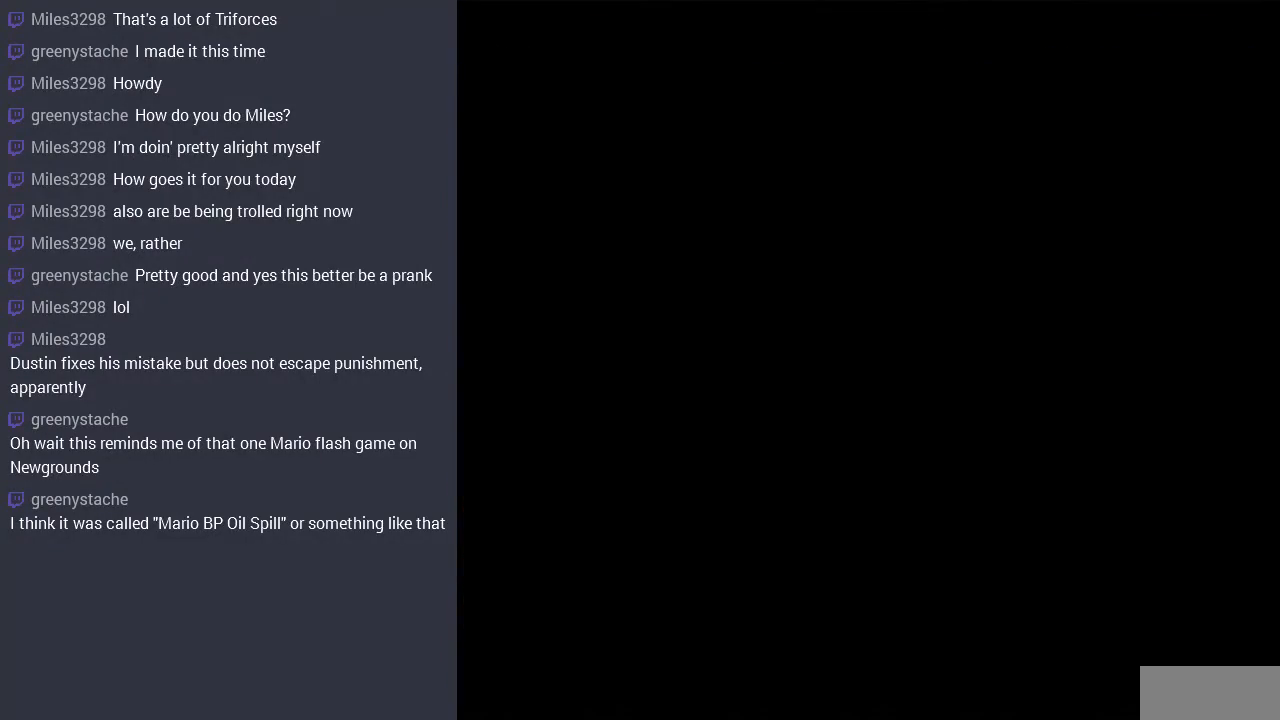
{"buttons": [], "events": []}